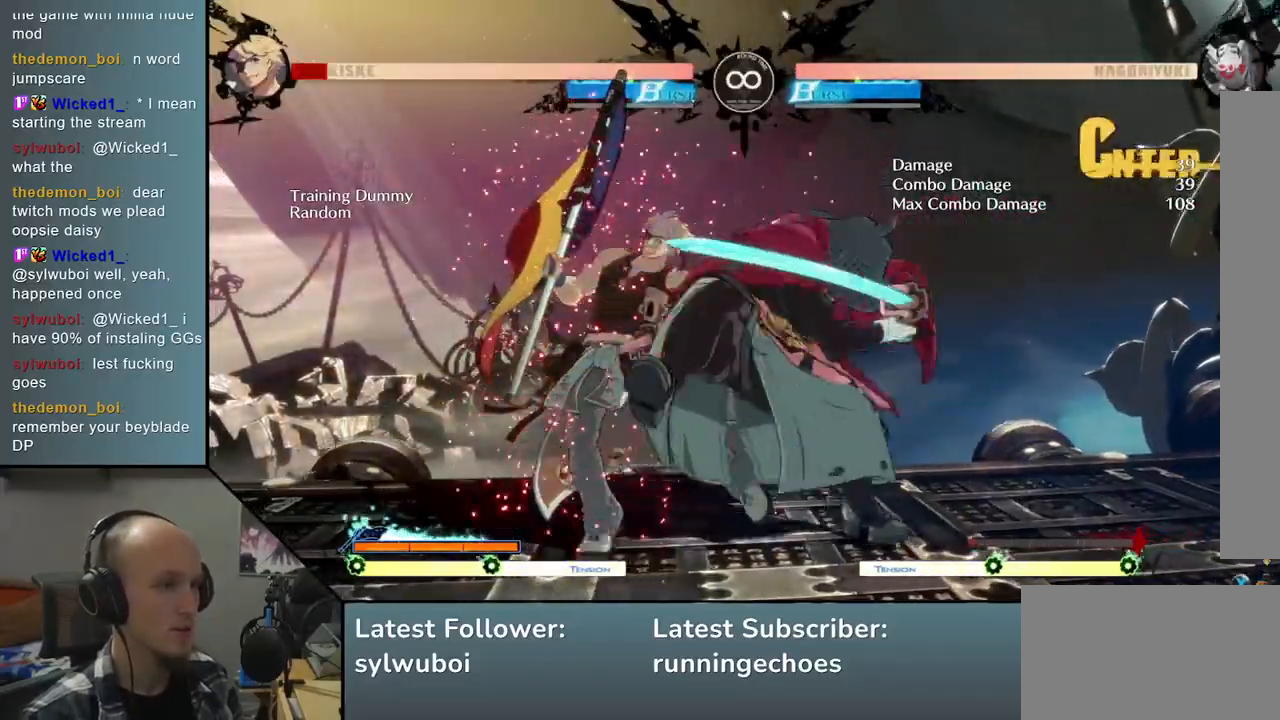
Gameplay with a controller (arcade stick); each line is a JSON object with the inputs held at the frame after it. "events" lists button and stick changes between this image and that frame as [ms after this image, input, new state], when the widget could be followed in between. Not read: L3 R3.
{"buttons": [], "left_stick": "down", "events": [[50, "L2", "up"], [217, "left_stick", "center"], [350, "left_stick", "down"], [400, "L1", "down"], [467, "L1", "up"]]}
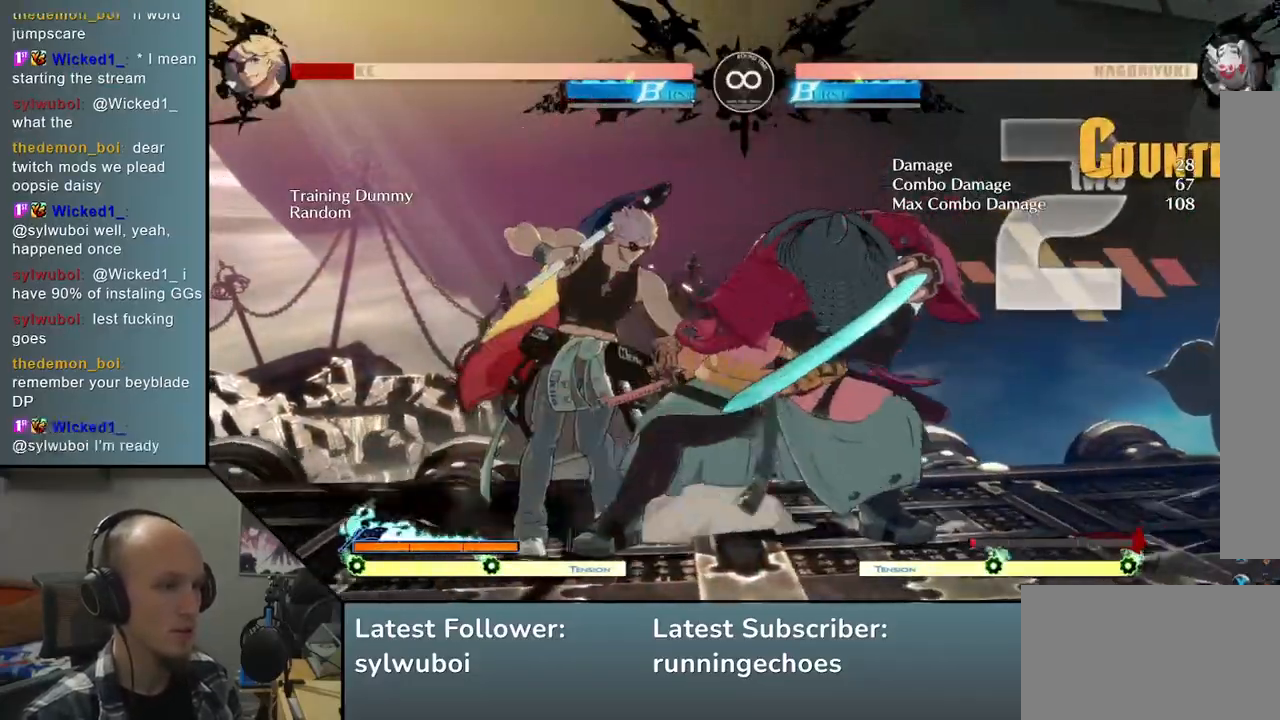
{"buttons": [], "left_stick": "left", "events": [[50, "L1", "down"], [100, "L1", "up"], [183, "L1", "down"], [233, "L1", "up"], [300, "L1", "down"], [417, "L1", "up"], [417, "left_stick", "center"], [483, "left_stick", "left"]]}
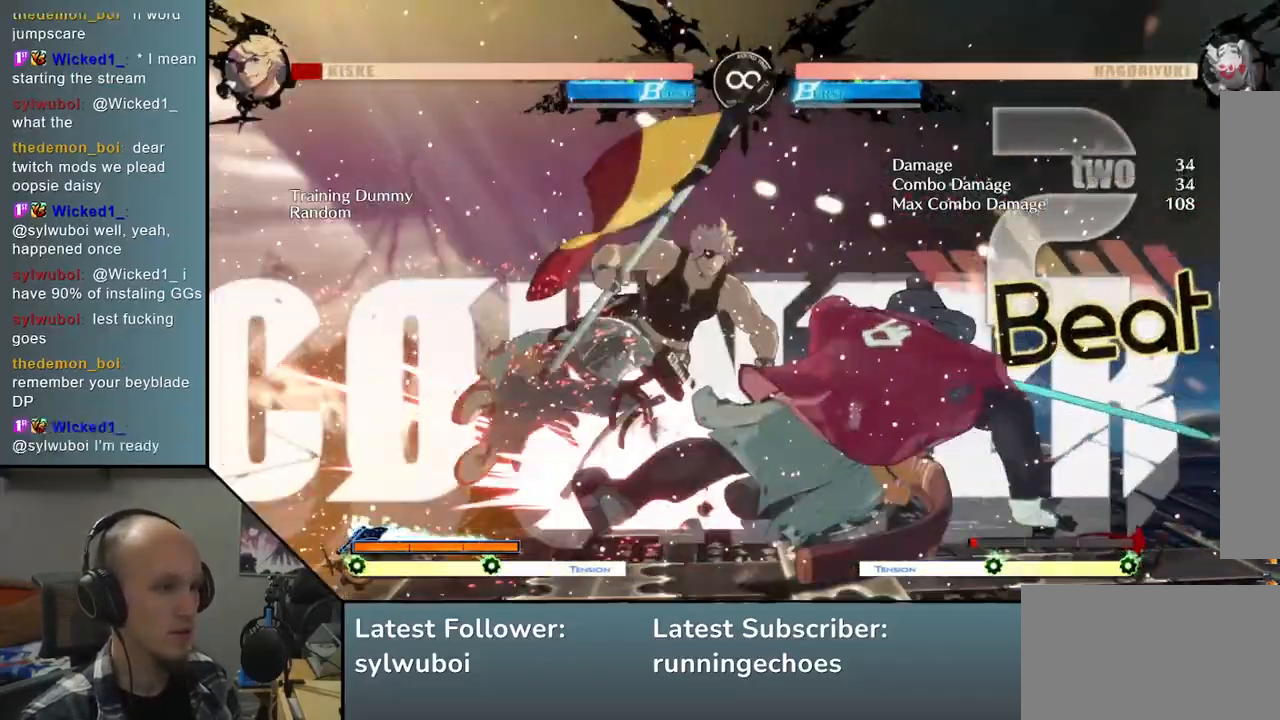
{"buttons": [], "left_stick": "left", "events": [[17, "SQUARE", "down"], [133, "SQUARE", "up"], [233, "SQUARE", "down"], [300, "SQUARE", "up"], [400, "SQUARE", "down"], [450, "SQUARE", "up"]]}
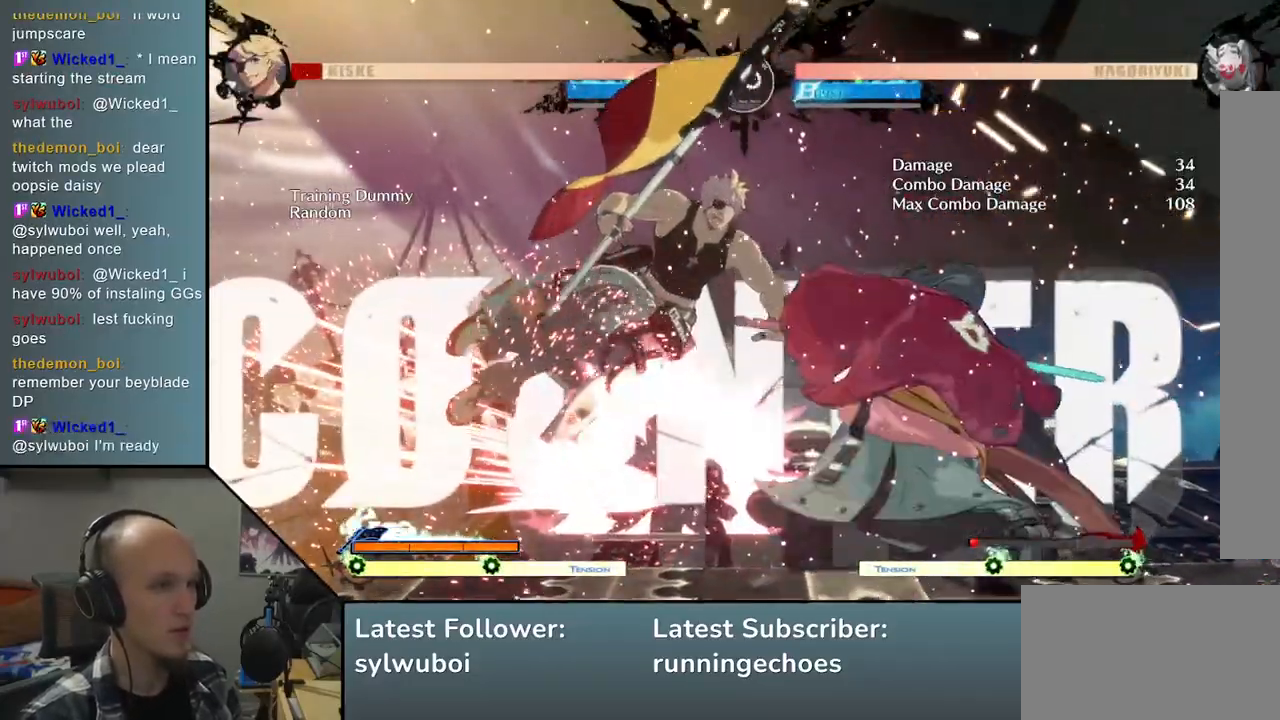
{"buttons": [], "left_stick": "center", "events": [[133, "TRIANGLE", "down"], [167, "left_stick", "center"], [267, "TRIANGLE", "up"], [333, "TRIANGLE", "down"], [433, "TRIANGLE", "up"]]}
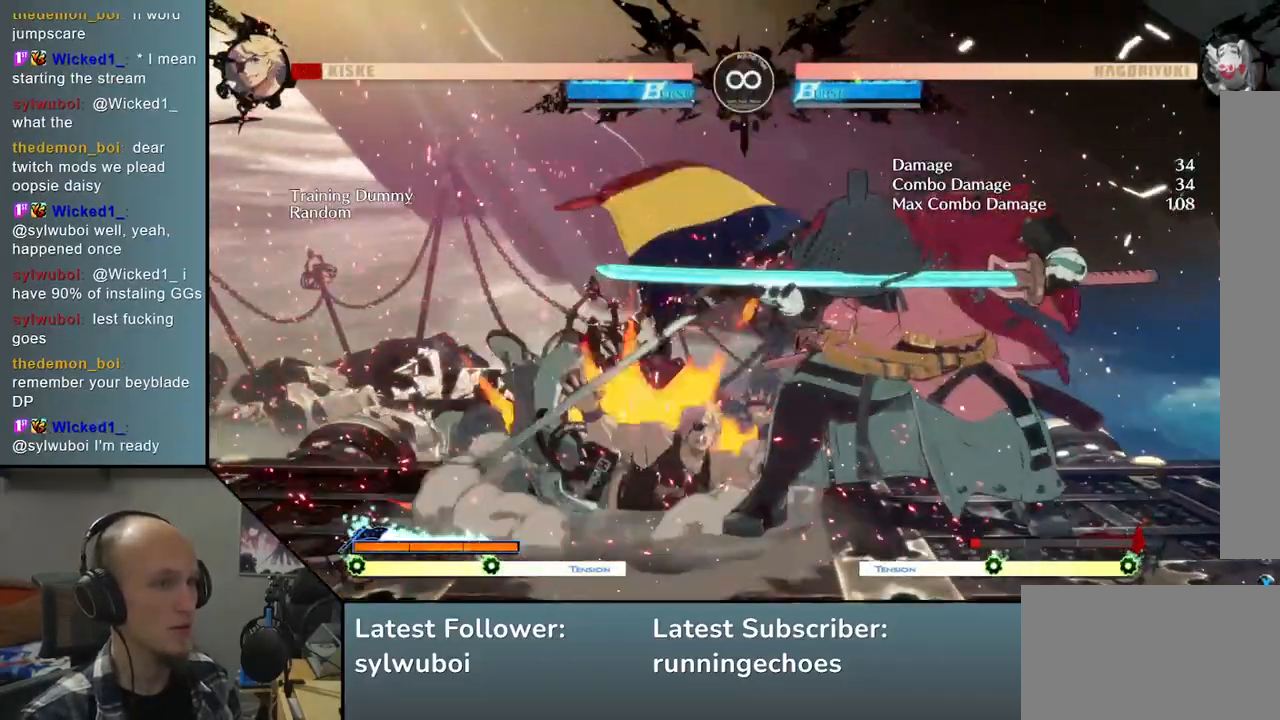
{"buttons": ["START"], "left_stick": "center", "events": [[17, "TRIANGLE", "down"], [133, "TRIANGLE", "up"], [483, "START", "down"]]}
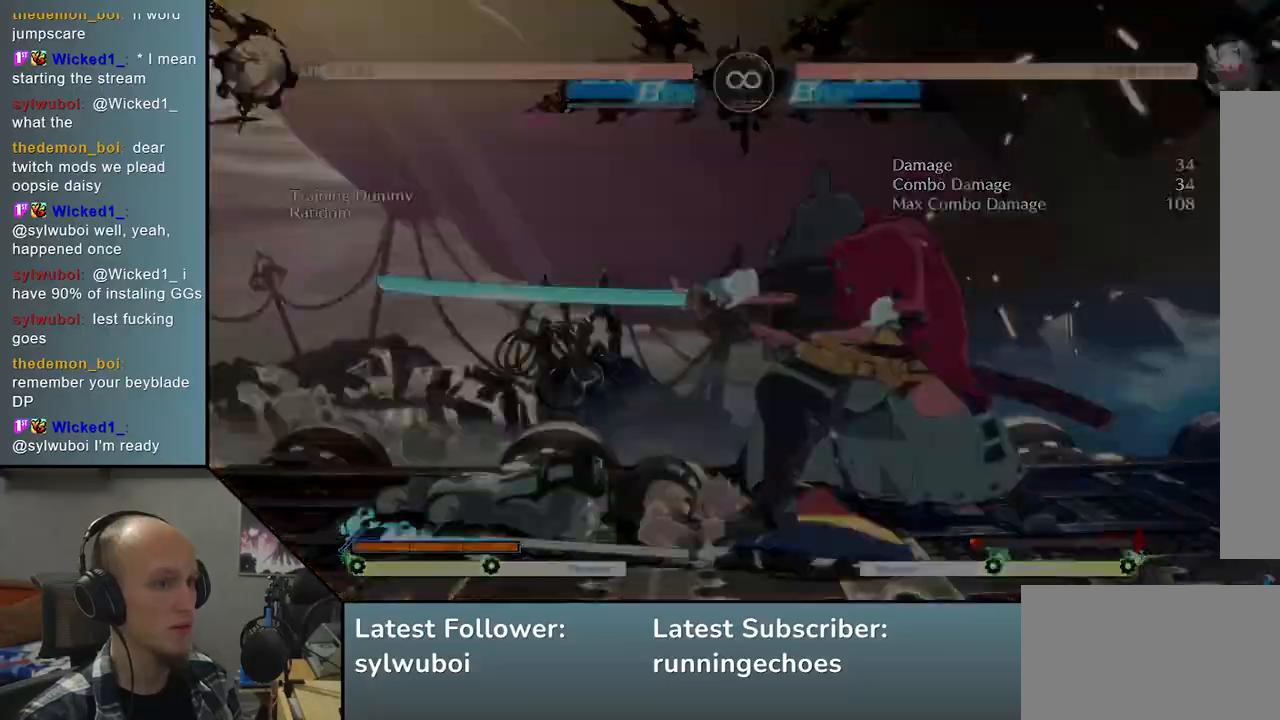
{"buttons": [], "left_stick": "center", "events": [[100, "START", "up"]]}
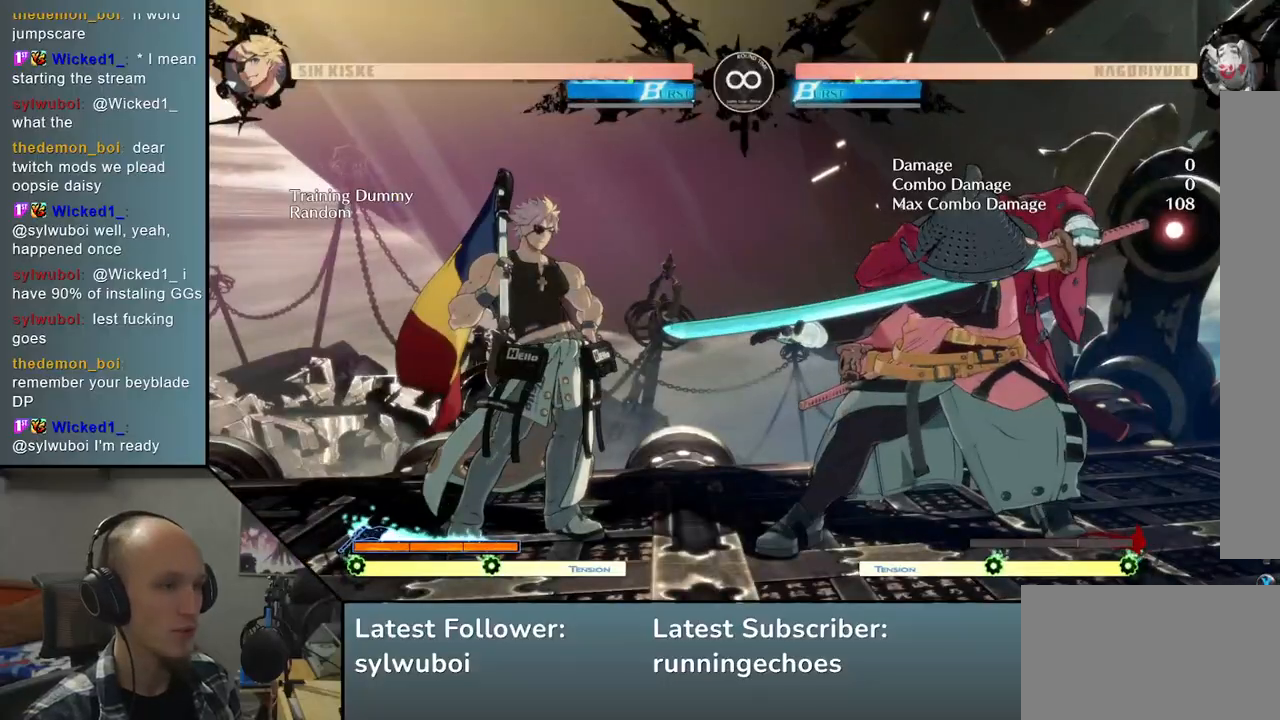
{"buttons": [], "left_stick": "center", "events": [[50, "left_stick", "down"], [133, "left_stick", "left"], [217, "L2", "down"], [233, "left_stick", "center"], [283, "L2", "up"]]}
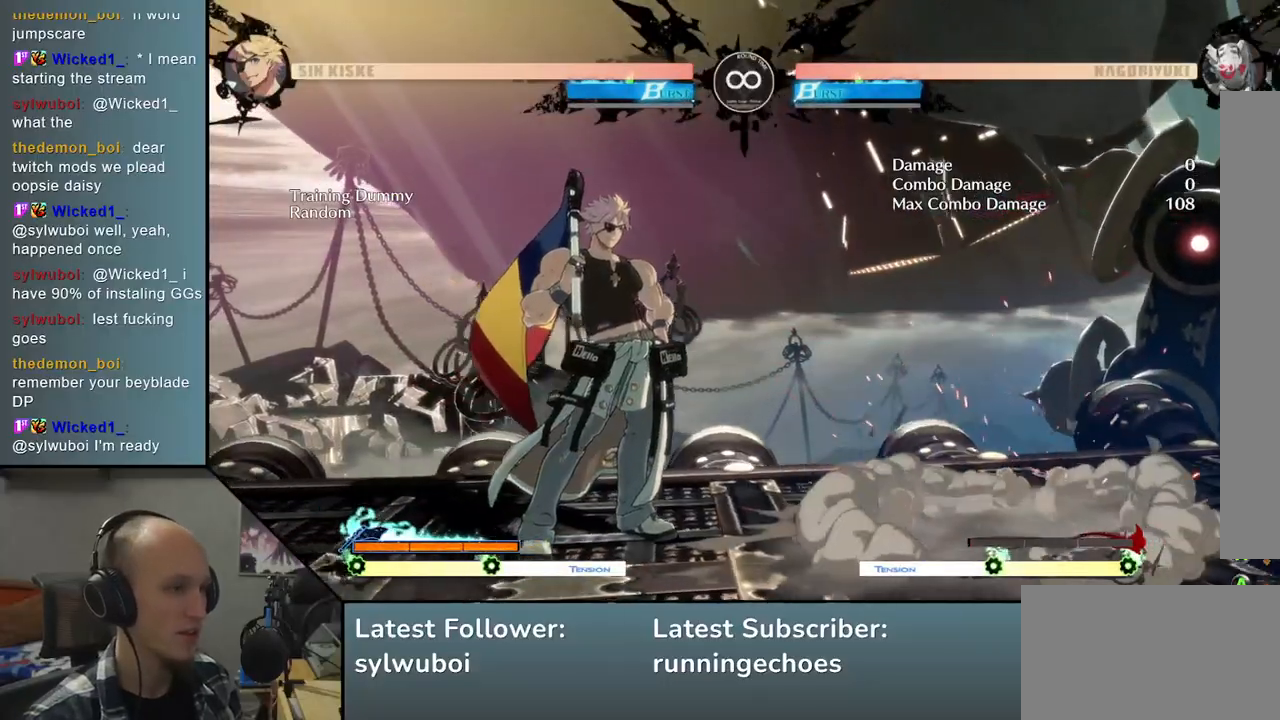
{"buttons": [], "left_stick": "center", "events": []}
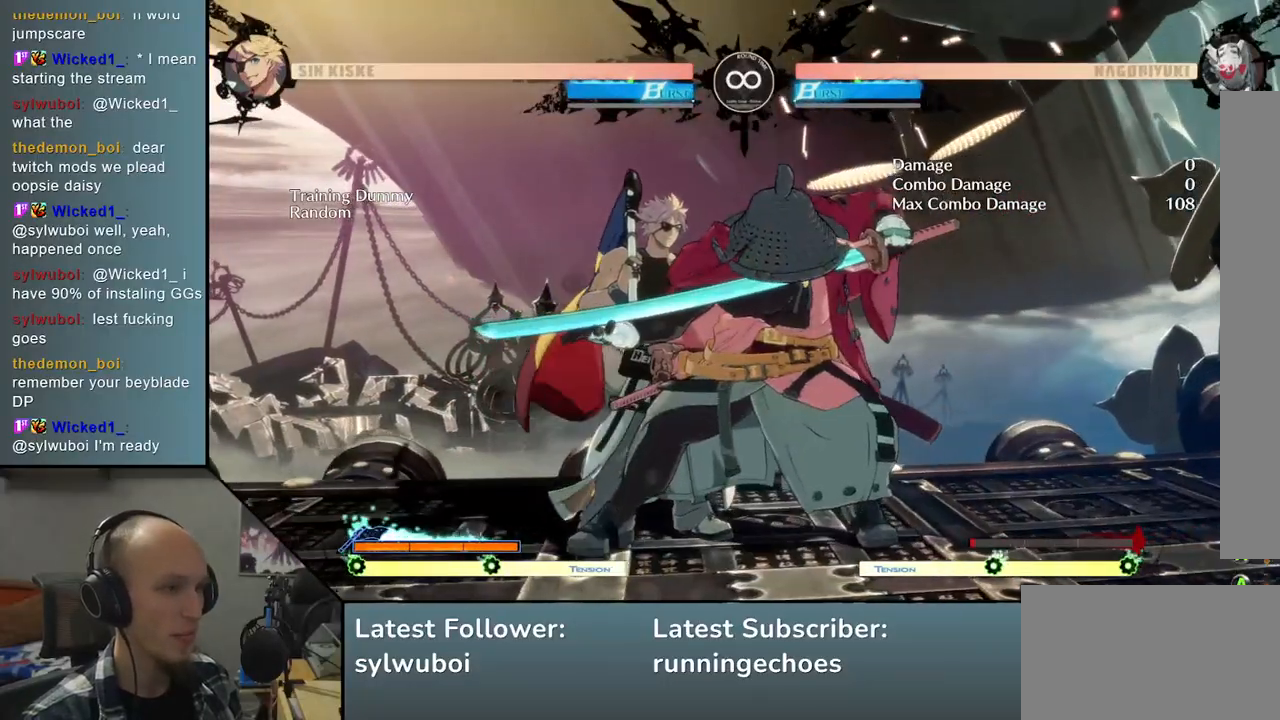
{"buttons": [], "left_stick": "center", "events": [[117, "START", "down"], [217, "START", "up"]]}
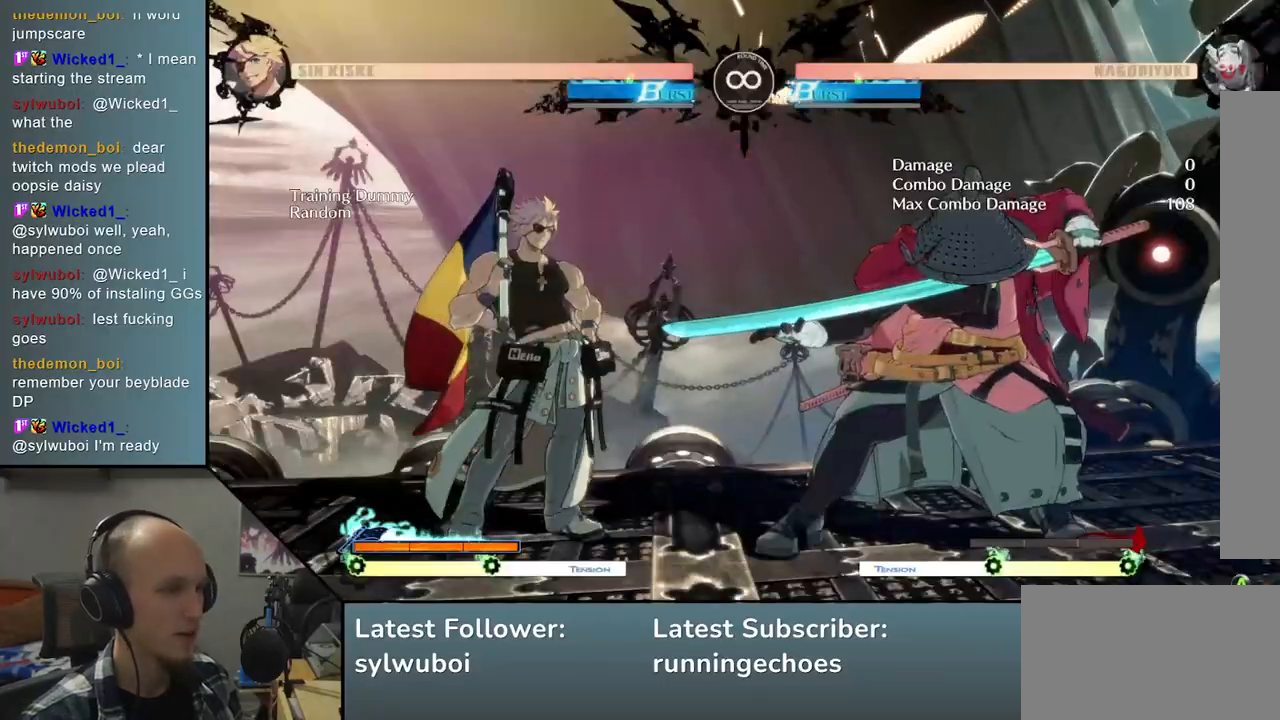
{"buttons": [], "left_stick": "center", "events": [[83, "left_stick", "right"], [167, "left_stick", "down"], [233, "left_stick", "left"], [317, "L2", "down"], [317, "left_stick", "center"], [383, "L2", "up"]]}
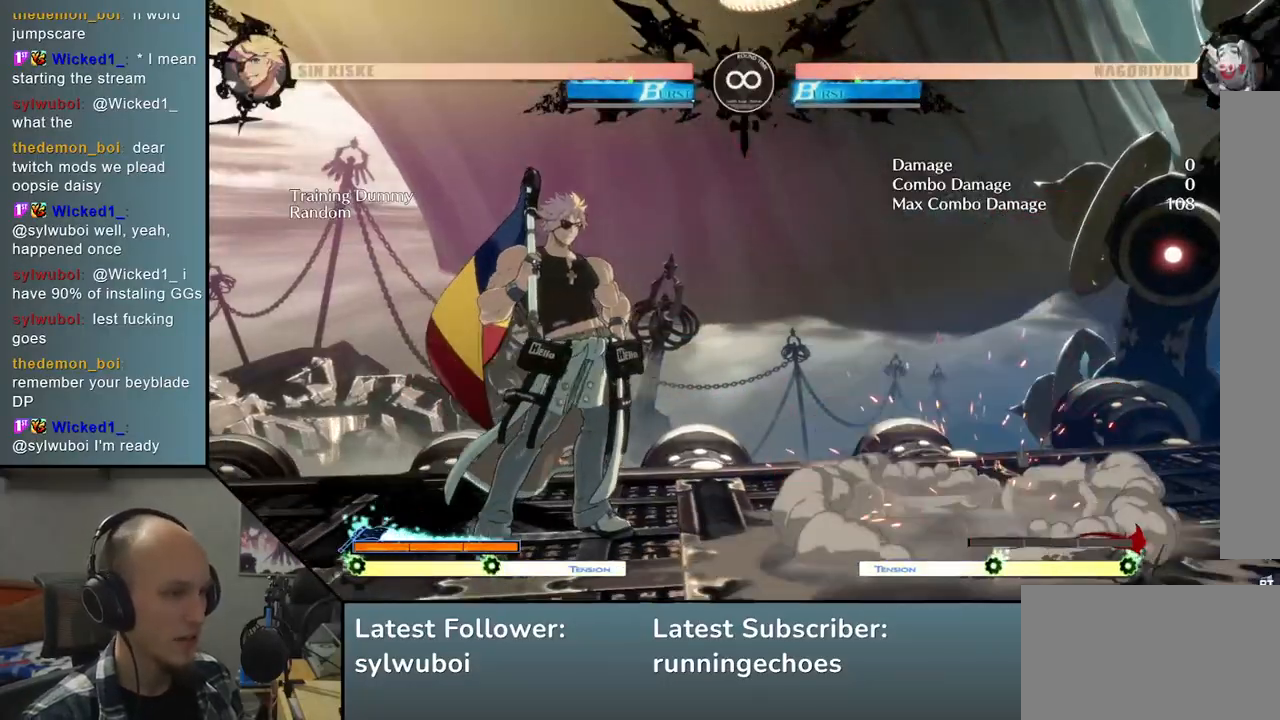
{"buttons": [], "left_stick": "down", "events": [[233, "L2", "down"], [300, "L2", "up"], [417, "left_stick", "down"]]}
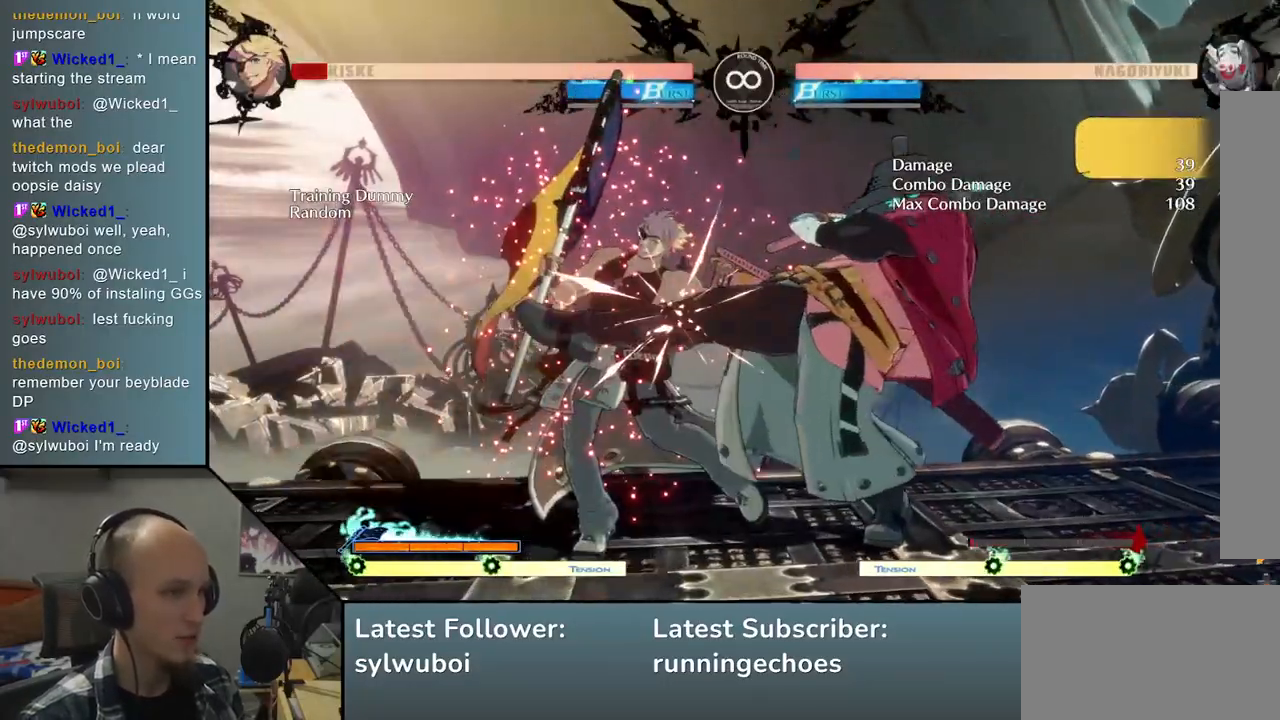
{"buttons": [], "left_stick": "center", "events": [[17, "L2", "down"], [117, "L2", "up"], [317, "left_stick", "center"]]}
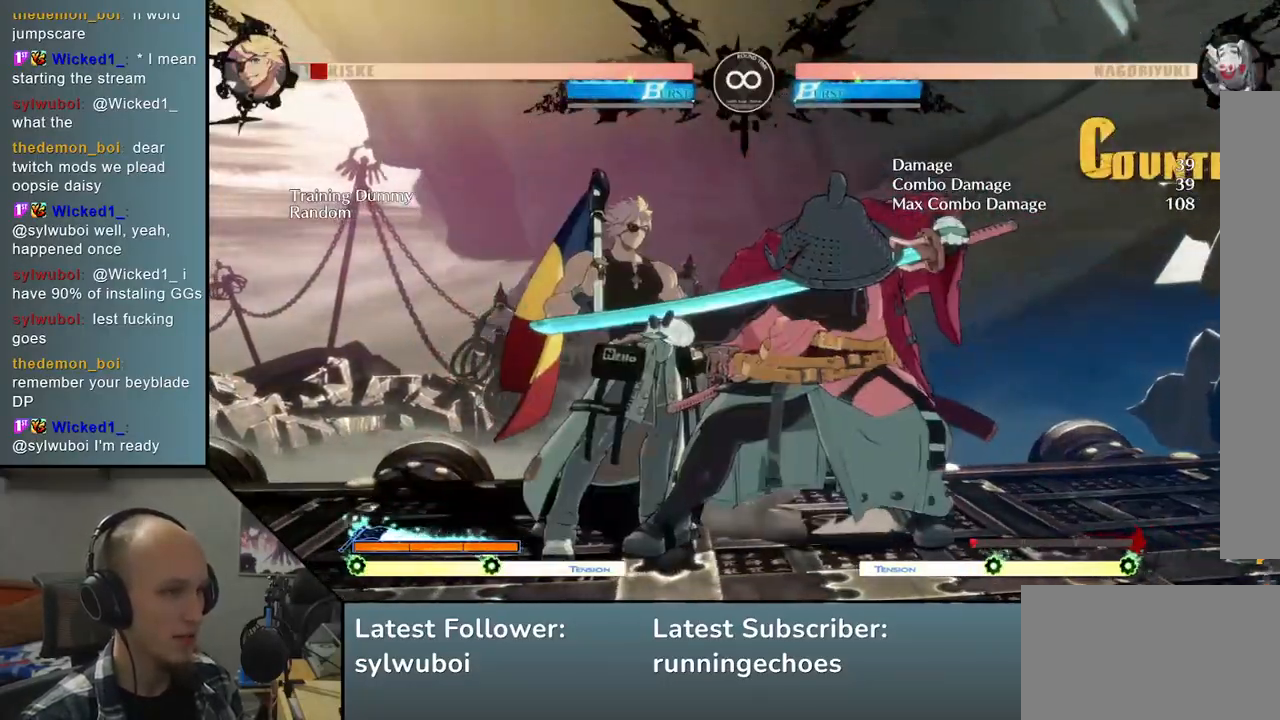
{"buttons": [], "left_stick": "right", "events": [[50, "START", "down"], [183, "START", "up"], [433, "left_stick", "right"]]}
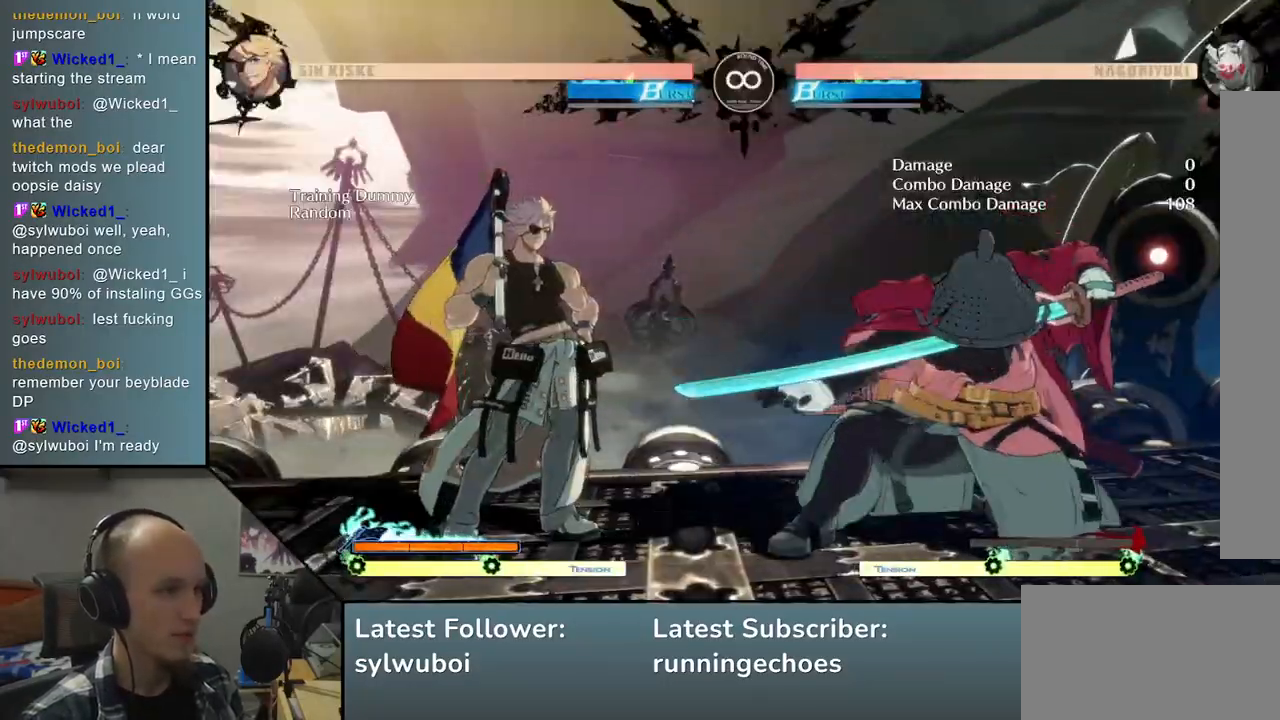
{"buttons": [], "left_stick": "center", "events": [[17, "left_stick", "down"], [83, "left_stick", "left"], [133, "L2", "down"], [167, "left_stick", "center"], [200, "L2", "up"]]}
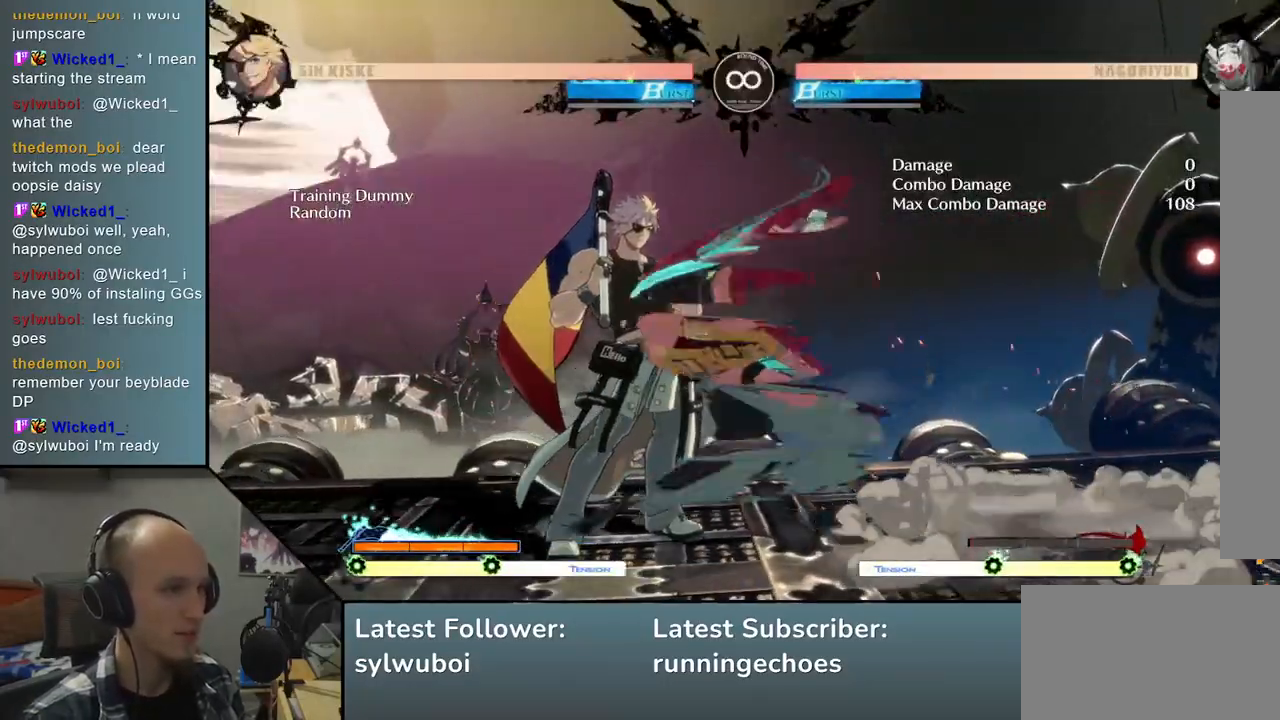
{"buttons": [], "left_stick": "left", "events": [[50, "L2", "down"], [100, "L2", "up"], [200, "left_stick", "left"], [317, "L2", "down"], [450, "L2", "up"]]}
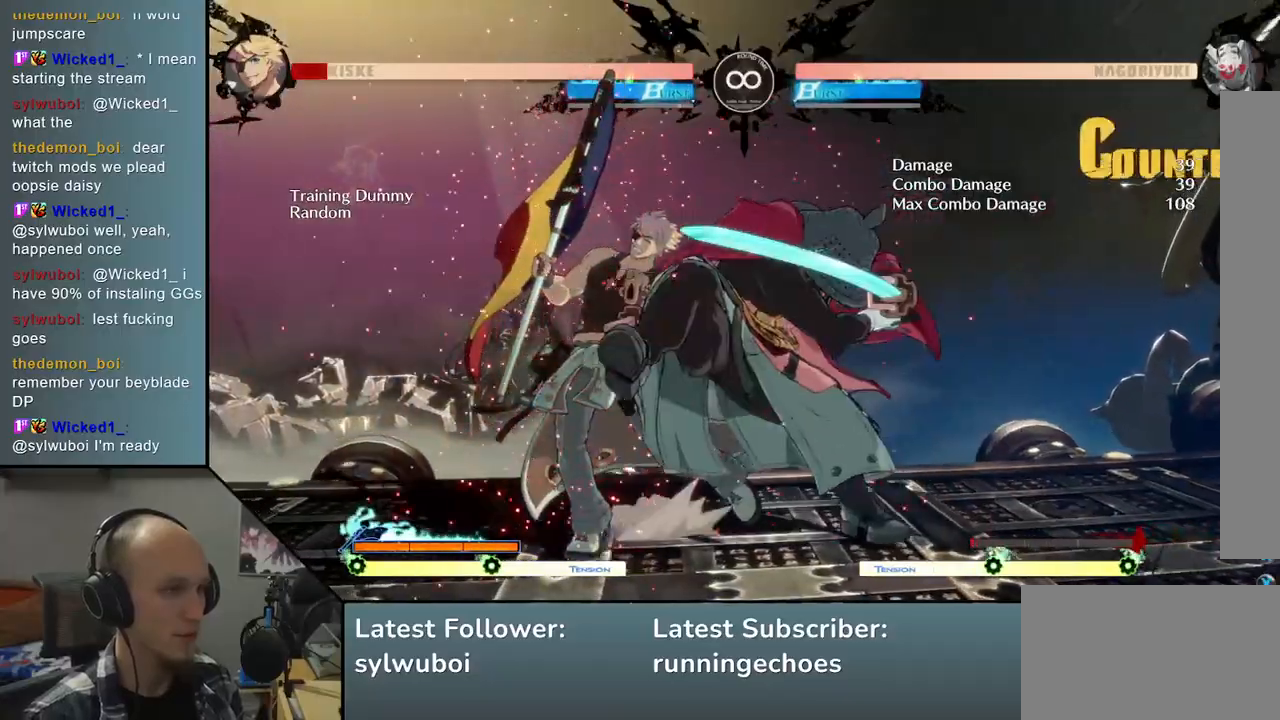
{"buttons": [], "left_stick": "down", "events": [[83, "left_stick", "center"], [250, "left_stick", "down"], [350, "L1", "down"], [433, "L1", "up"]]}
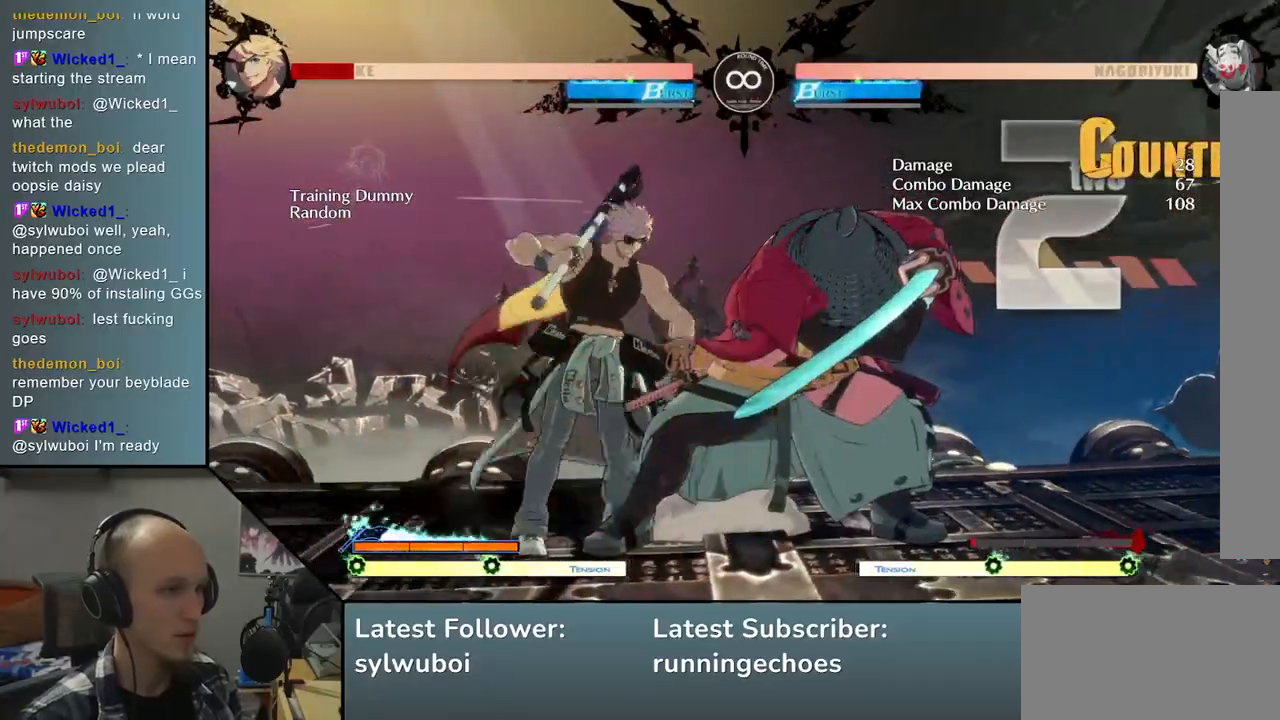
{"buttons": [], "left_stick": "left", "events": [[17, "L1", "down"], [100, "L1", "up"], [150, "L1", "down"], [267, "L1", "up"], [350, "left_stick", "center"], [483, "left_stick", "left"]]}
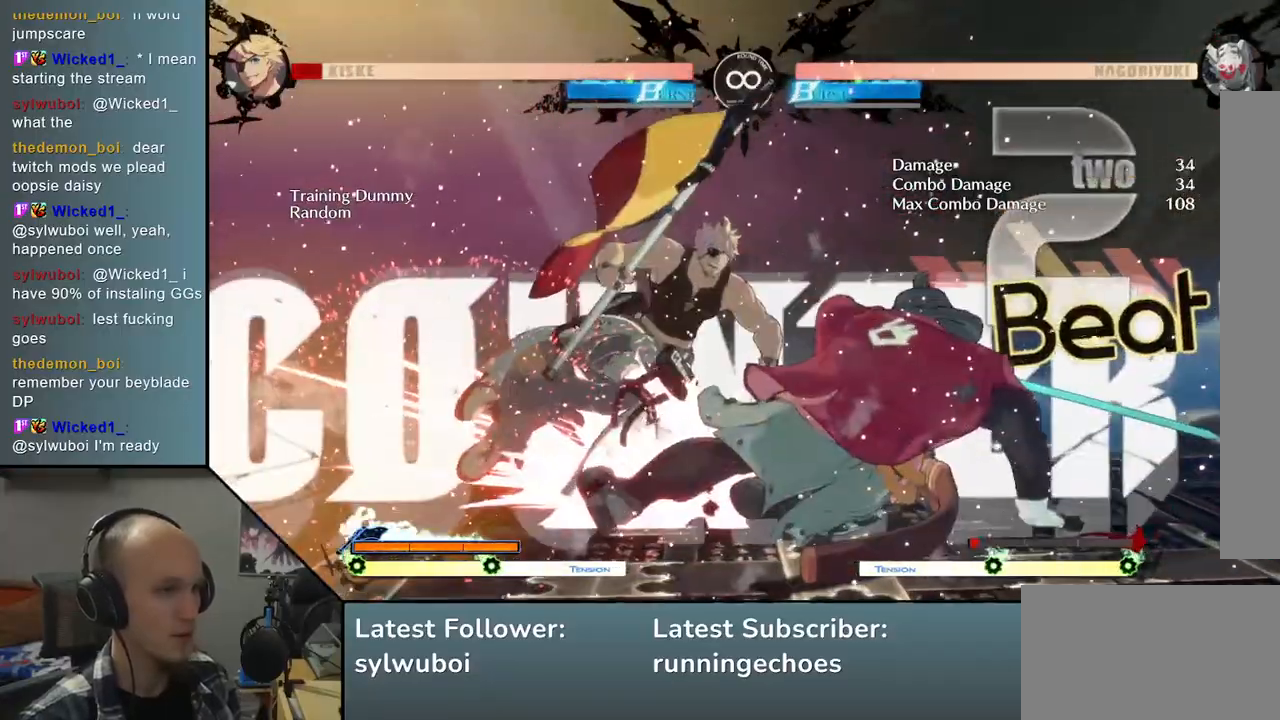
{"buttons": [], "left_stick": "left", "events": [[117, "left_stick", "down"], [217, "left_stick", "left"], [250, "SQUARE", "down"], [417, "SQUARE", "up"]]}
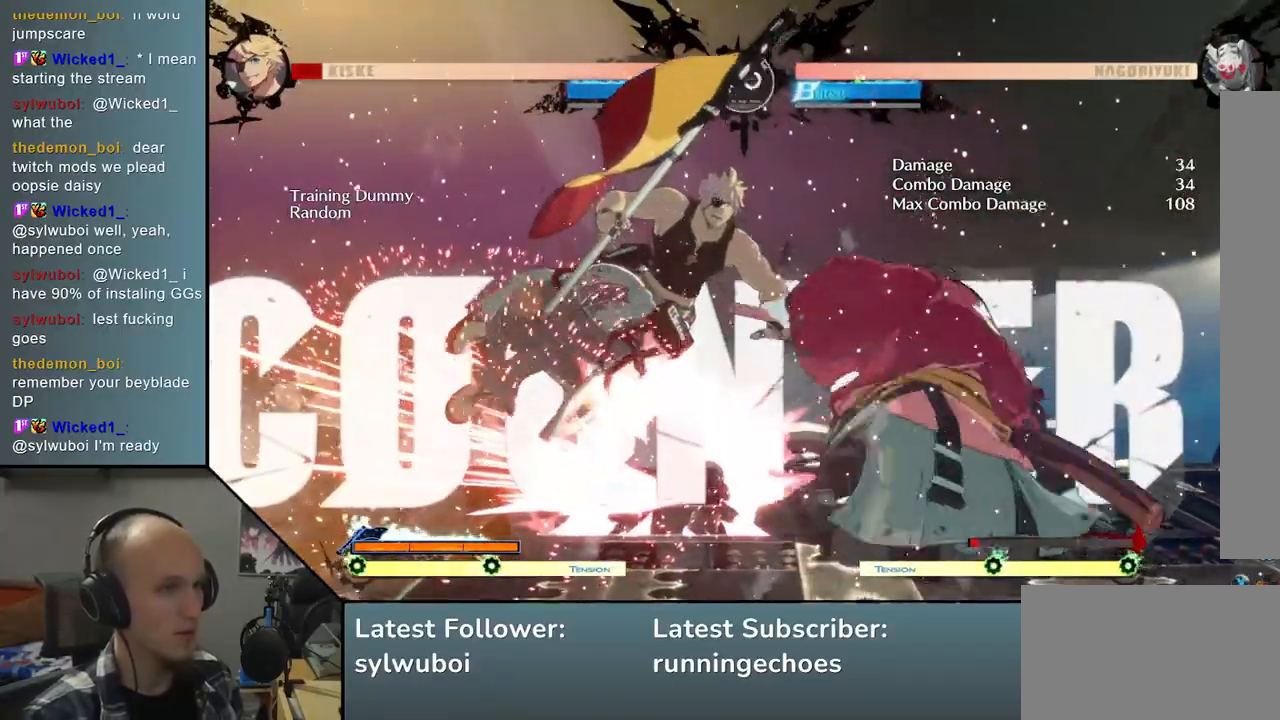
{"buttons": [], "left_stick": "center", "events": [[150, "left_stick", "center"], [200, "left_stick", "down"], [350, "left_stick", "center"]]}
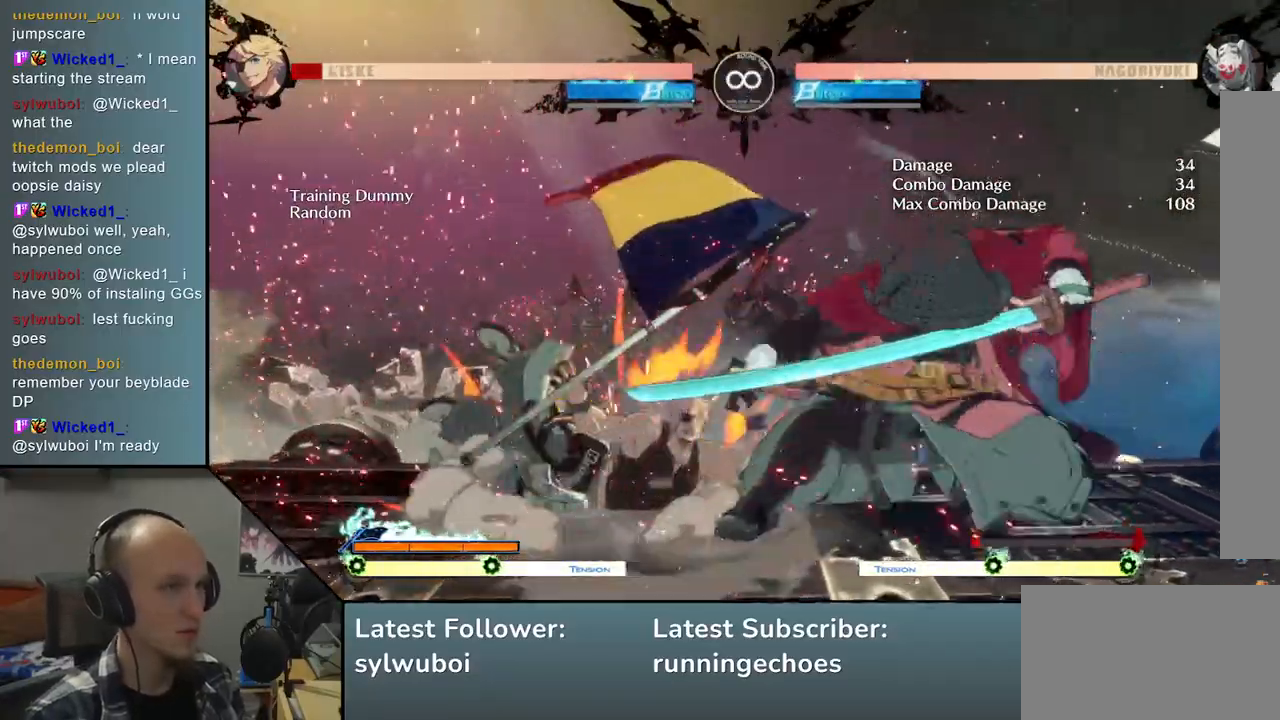
{"buttons": [], "left_stick": "center", "events": [[33, "START", "down"], [200, "START", "up"]]}
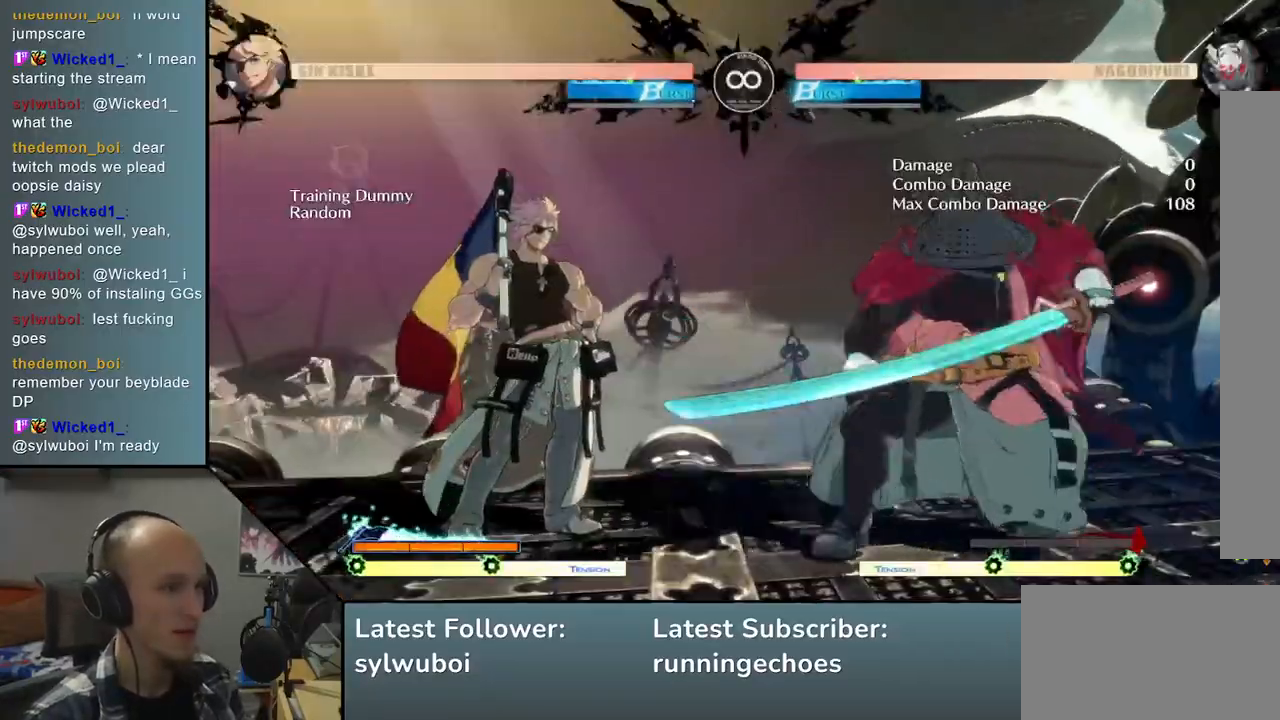
{"buttons": [], "left_stick": "center", "events": [[17, "left_stick", "right"], [67, "left_stick", "down"], [150, "left_stick", "left"], [200, "L2", "down"], [233, "left_stick", "center"], [267, "L2", "up"]]}
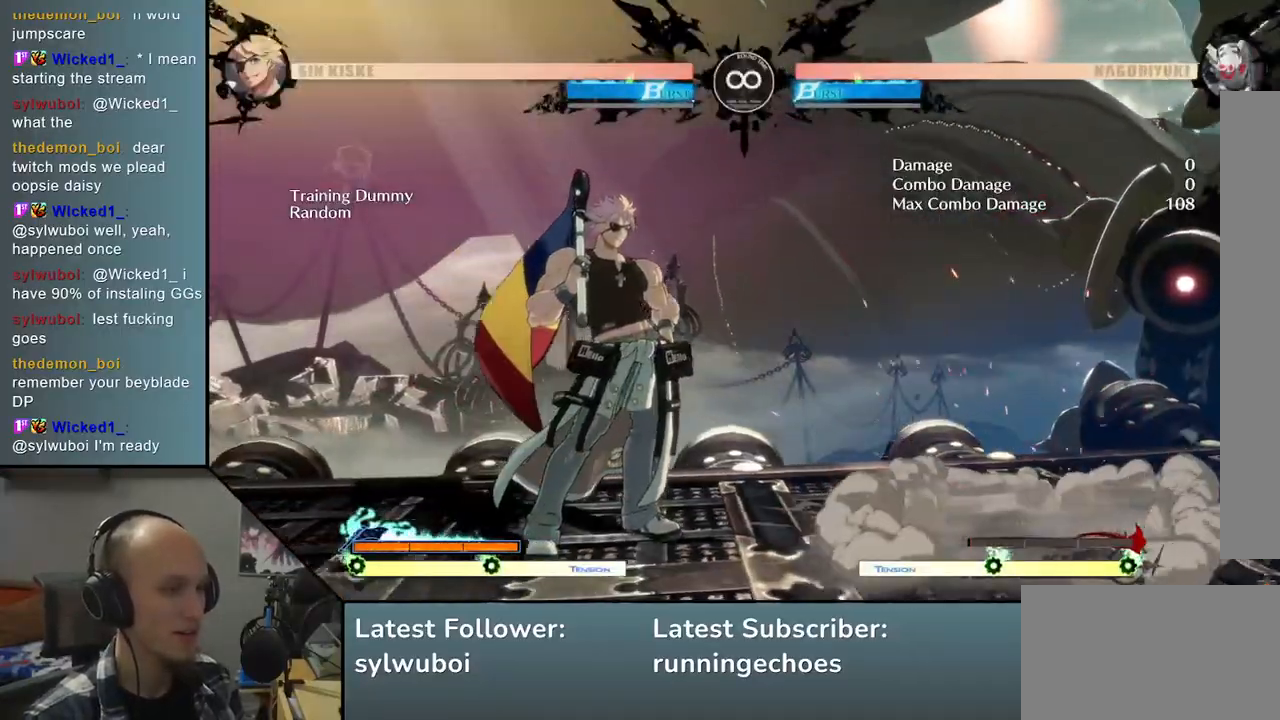
{"buttons": ["L1"], "left_stick": "center", "events": [[133, "L2", "down"], [200, "L2", "up"], [450, "L1", "down"]]}
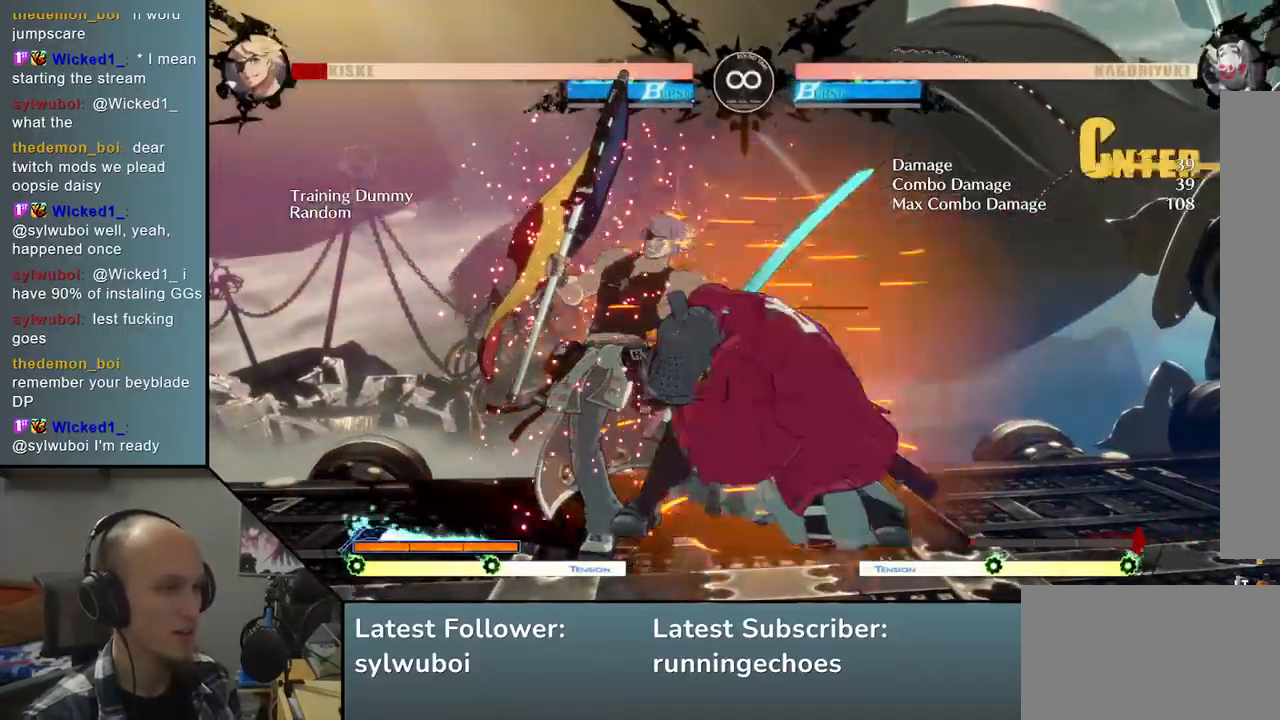
{"buttons": [], "left_stick": "center", "events": [[100, "L1", "up"]]}
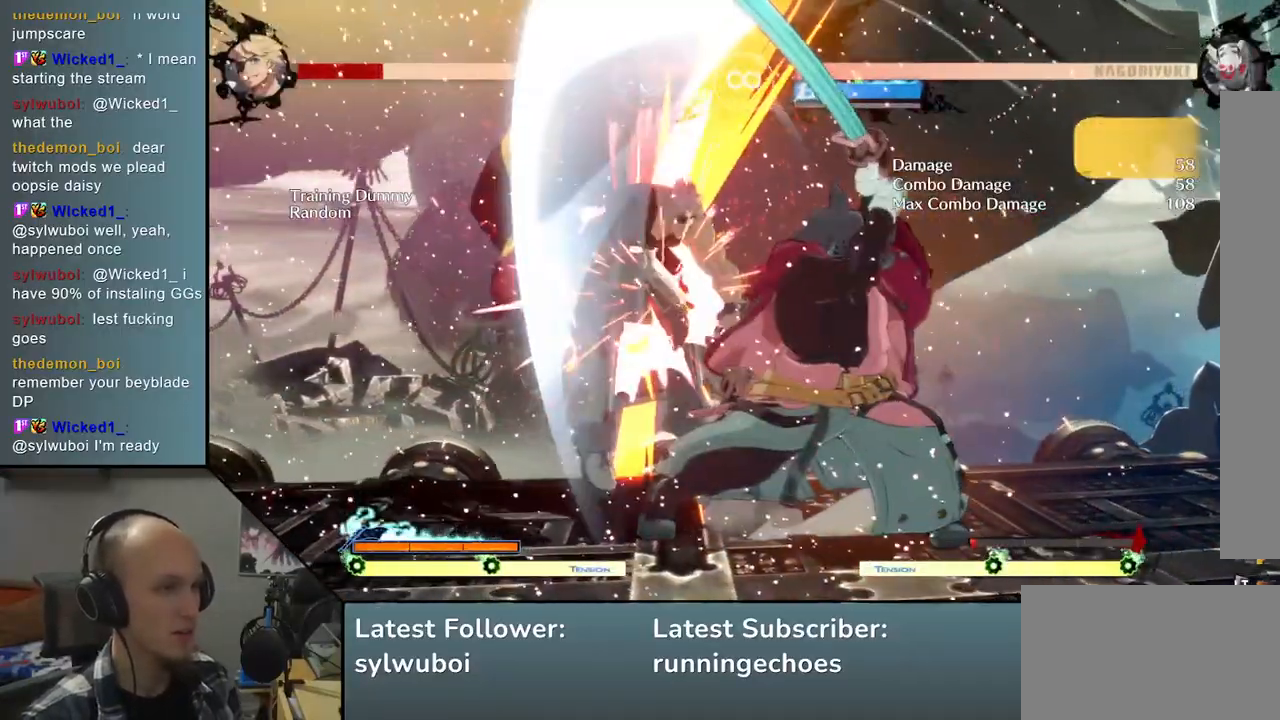
{"buttons": ["SELECT"], "left_stick": "center", "events": [[100, "START", "down"], [233, "START", "up"], [417, "SELECT", "down"]]}
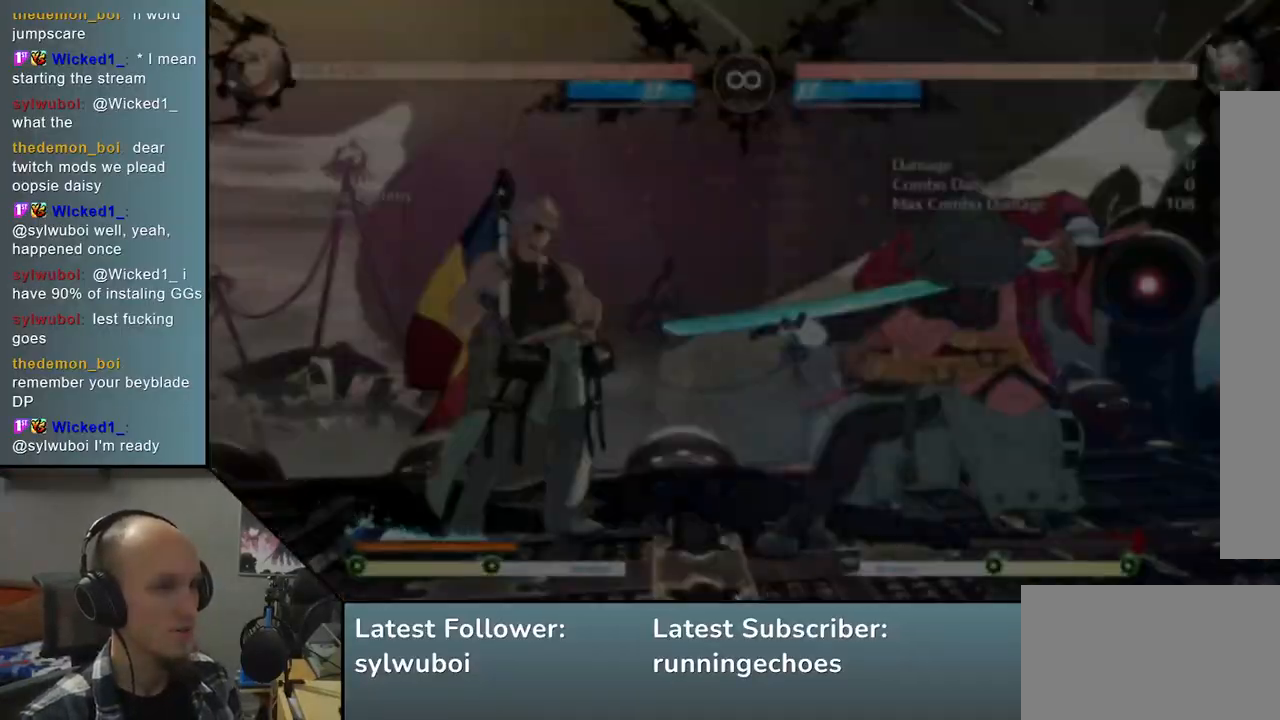
{"buttons": [], "left_stick": "center", "events": [[100, "SELECT", "up"]]}